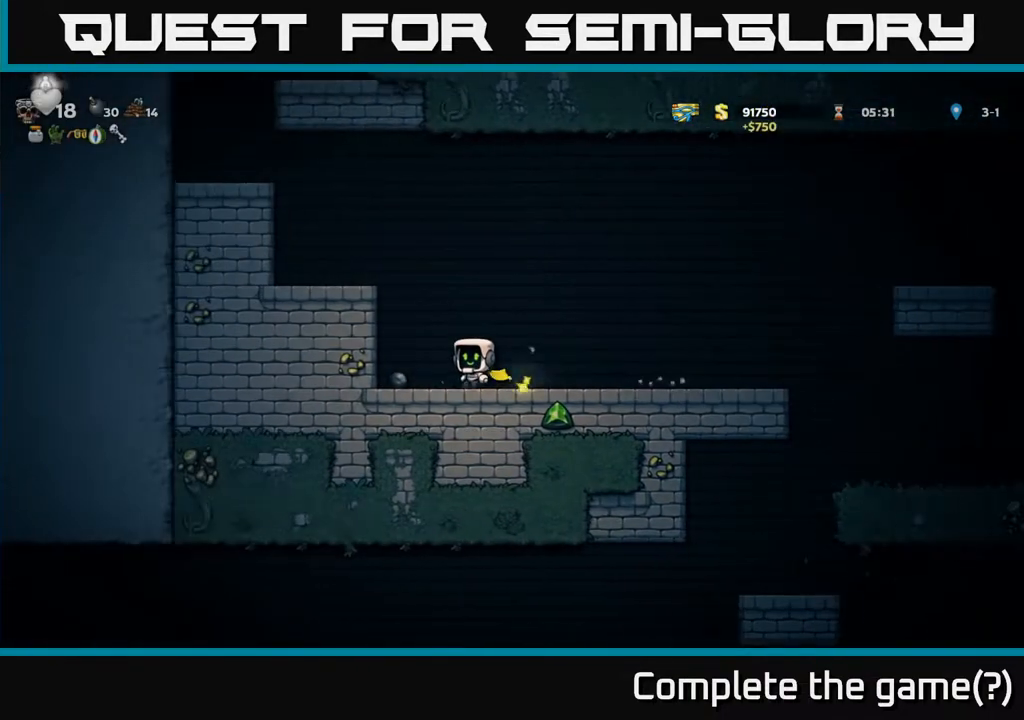
Gameplay with a controller (Xbox layout); each line is a JSON object with the inputs held at the frame after it. "events" lists button and stick changes between this image and that frame as [ms after this image, input, new state], when the widget could be followed in between.
{"buttons": ["A", "DPAD_LEFT"], "left_stick": "center", "right_stick": "center", "events": [[117, "DPAD_DOWN", "down"], [133, "DPAD_LEFT", "up"], [167, "X", "down"], [267, "X", "up"], [300, "DPAD_DOWN", "up"], [333, "A", "down"], [333, "DPAD_LEFT", "down"]]}
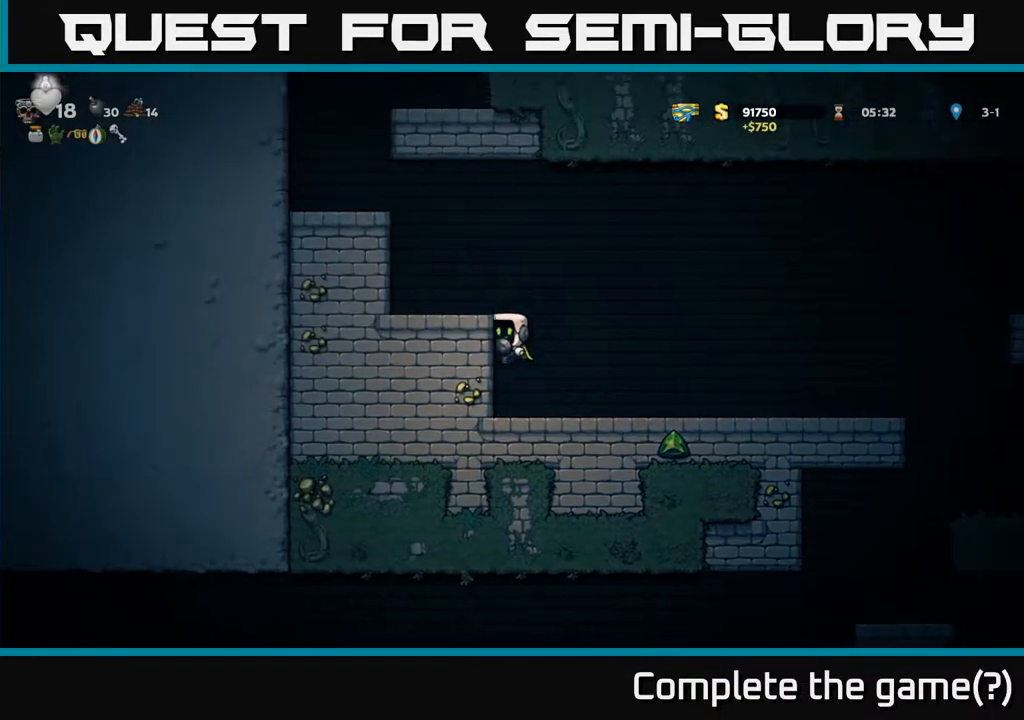
{"buttons": ["DPAD_LEFT"], "left_stick": "center", "right_stick": "center", "events": [[17, "A", "up"], [167, "A", "down"], [267, "A", "up"]]}
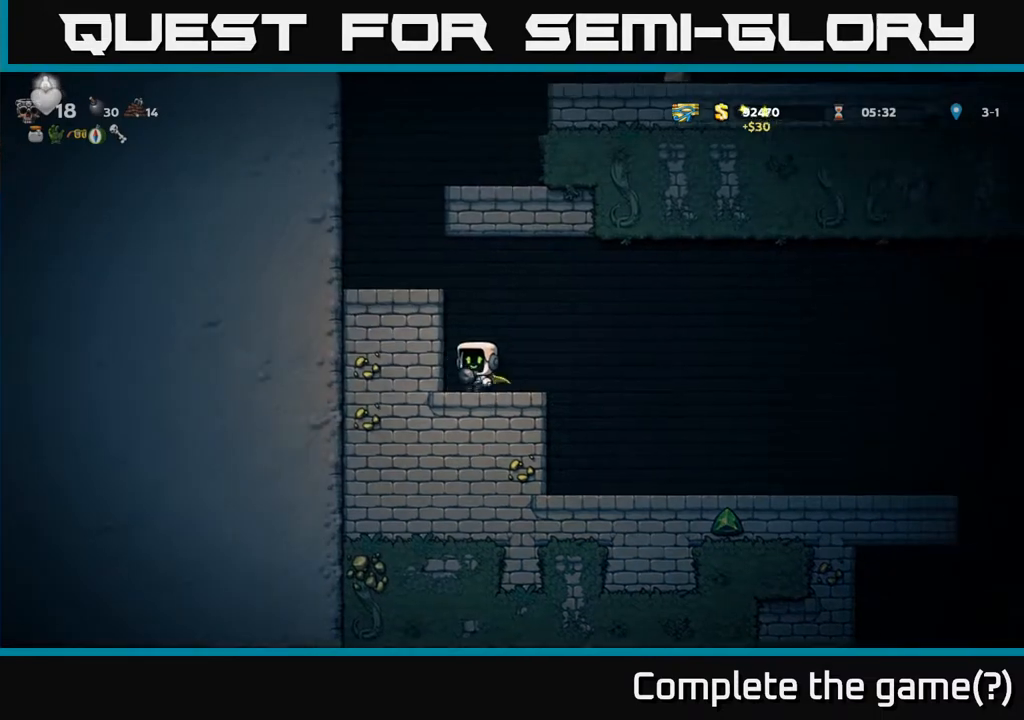
{"buttons": ["A", "DPAD_LEFT"], "left_stick": "center", "right_stick": "center", "events": [[17, "DPAD_LEFT", "up"], [67, "A", "down"], [167, "DPAD_LEFT", "down"], [233, "A", "up"], [400, "A", "down"]]}
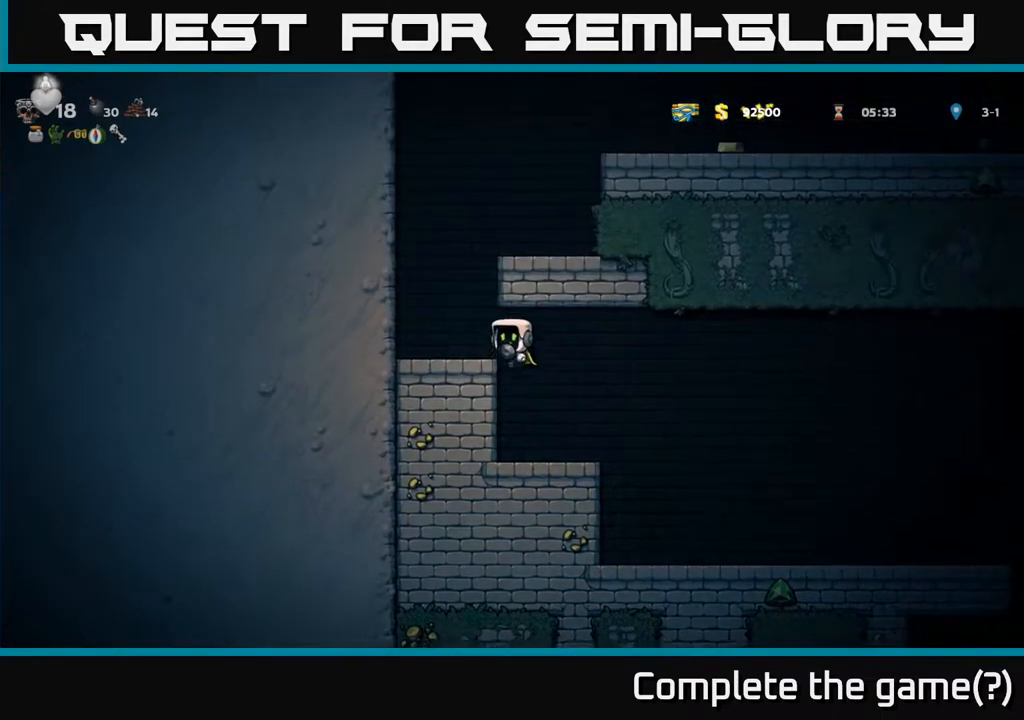
{"buttons": ["DPAD_LEFT"], "left_stick": "center", "right_stick": "center", "events": [[17, "A", "up"], [283, "A", "down"], [433, "A", "up"]]}
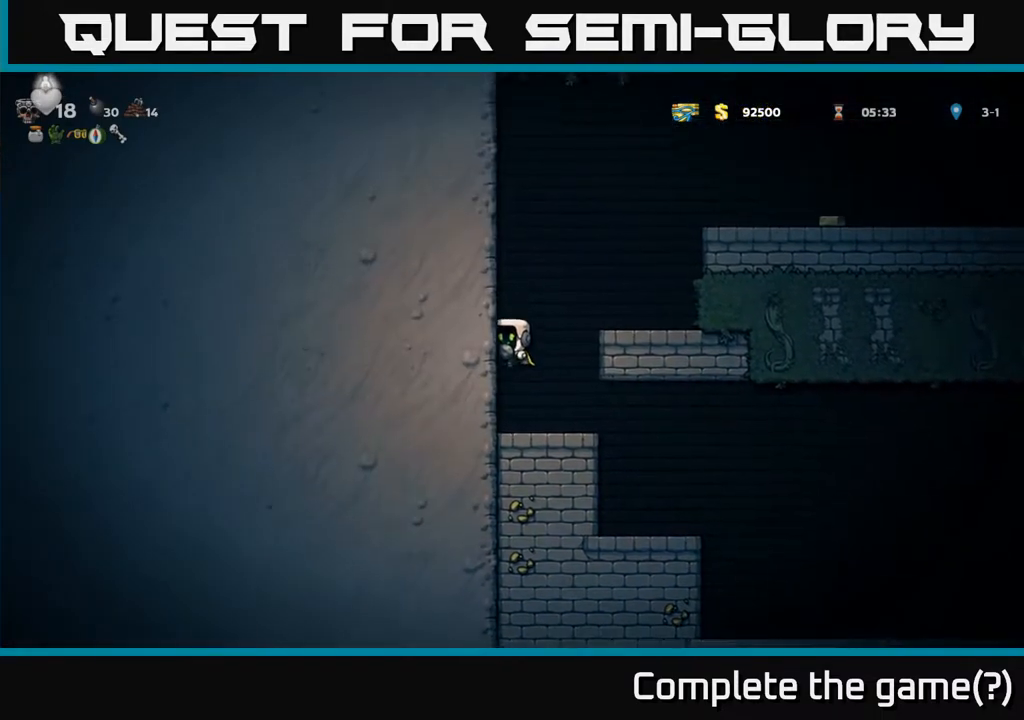
{"buttons": ["A", "DPAD_LEFT"], "left_stick": "center", "right_stick": "center", "events": [[117, "A", "down"], [283, "A", "up"], [450, "A", "down"]]}
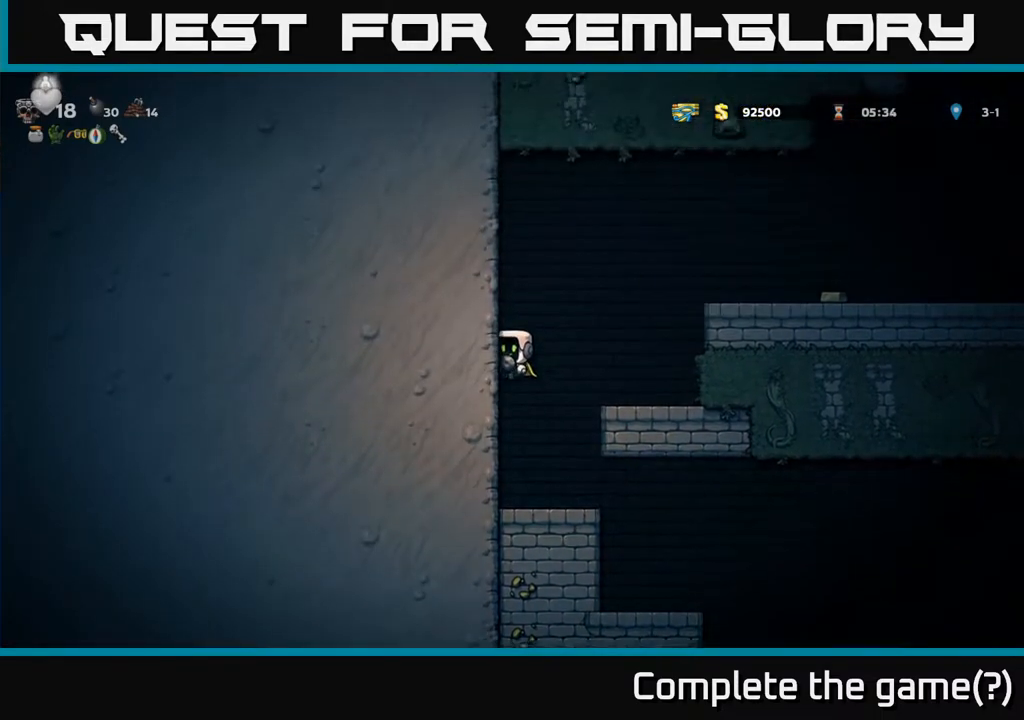
{"buttons": ["DPAD_LEFT"], "left_stick": "center", "right_stick": "center", "events": [[83, "A", "up"], [283, "A", "down"], [400, "A", "up"]]}
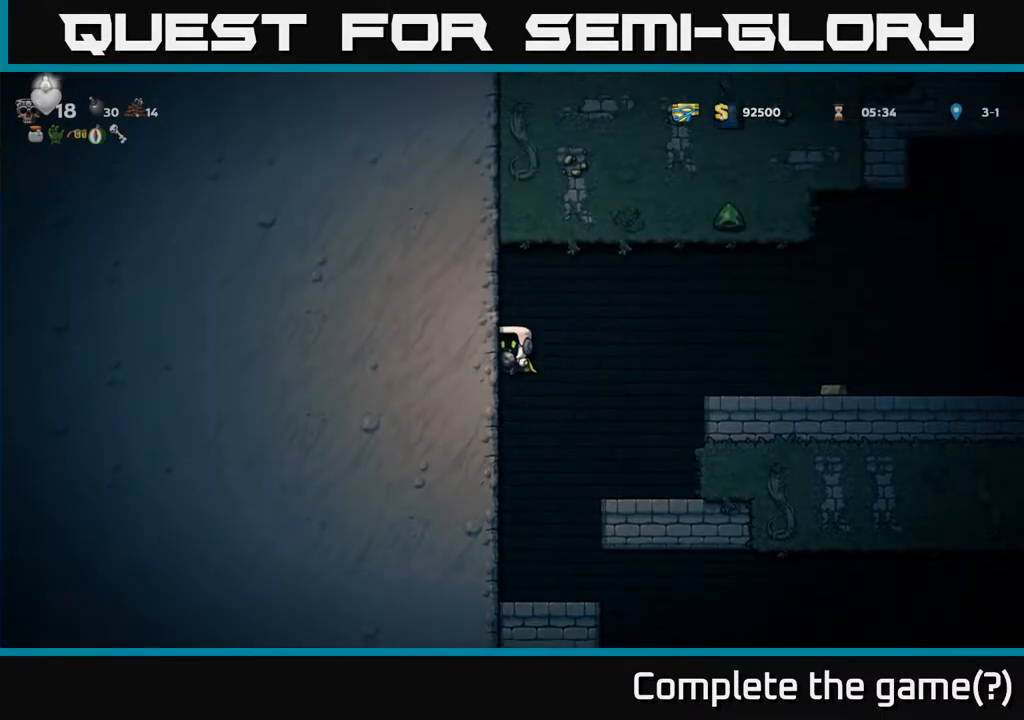
{"buttons": ["DPAD_RIGHT"], "left_stick": "center", "right_stick": "center", "events": [[150, "A", "down"], [150, "DPAD_LEFT", "up"], [183, "DPAD_RIGHT", "down"], [317, "A", "up"]]}
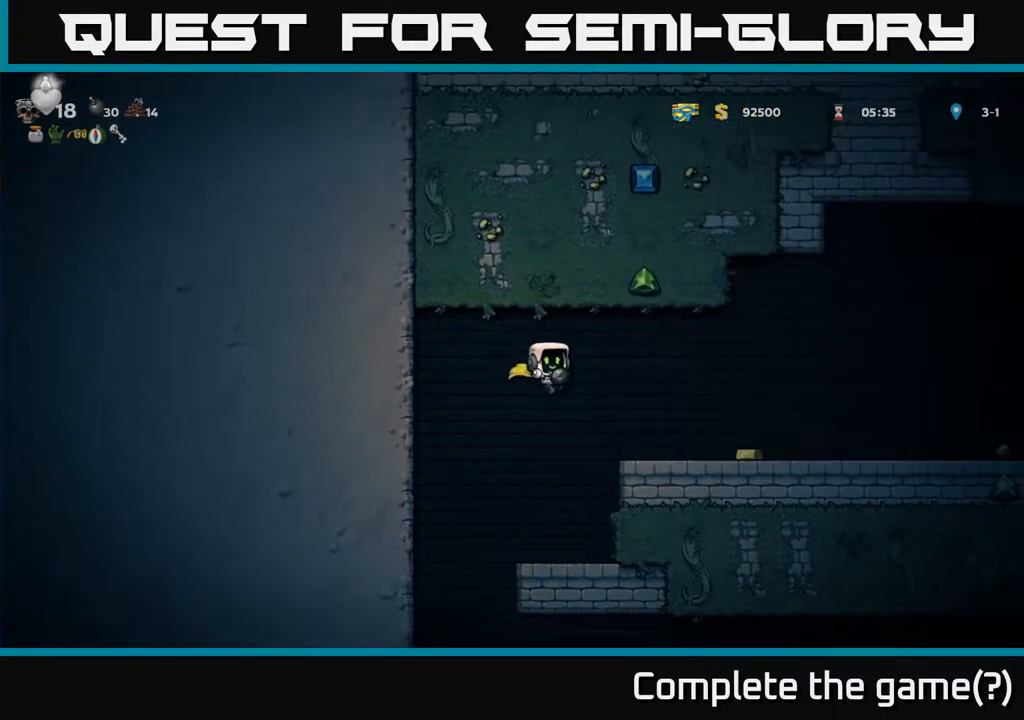
{"buttons": ["DPAD_RIGHT"], "left_stick": "center", "right_stick": "center", "events": []}
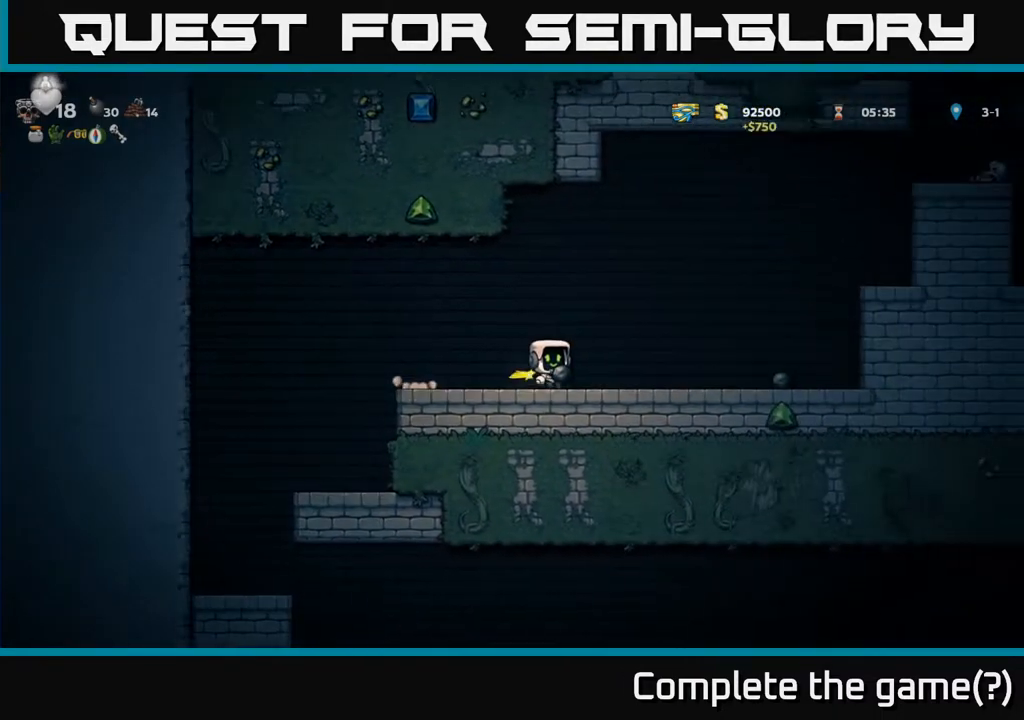
{"buttons": ["A", "DPAD_RIGHT"], "left_stick": "center", "right_stick": "center", "events": [[367, "A", "down"]]}
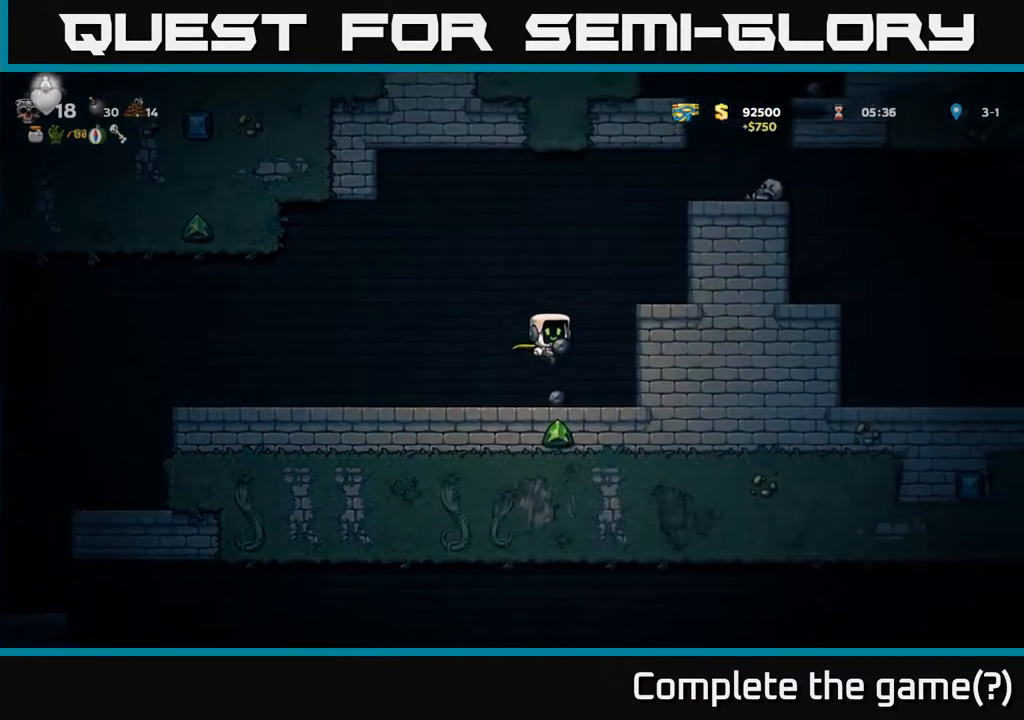
{"buttons": ["DPAD_RIGHT"], "left_stick": "center", "right_stick": "center", "events": [[17, "A", "up"], [200, "A", "down"], [300, "A", "up"]]}
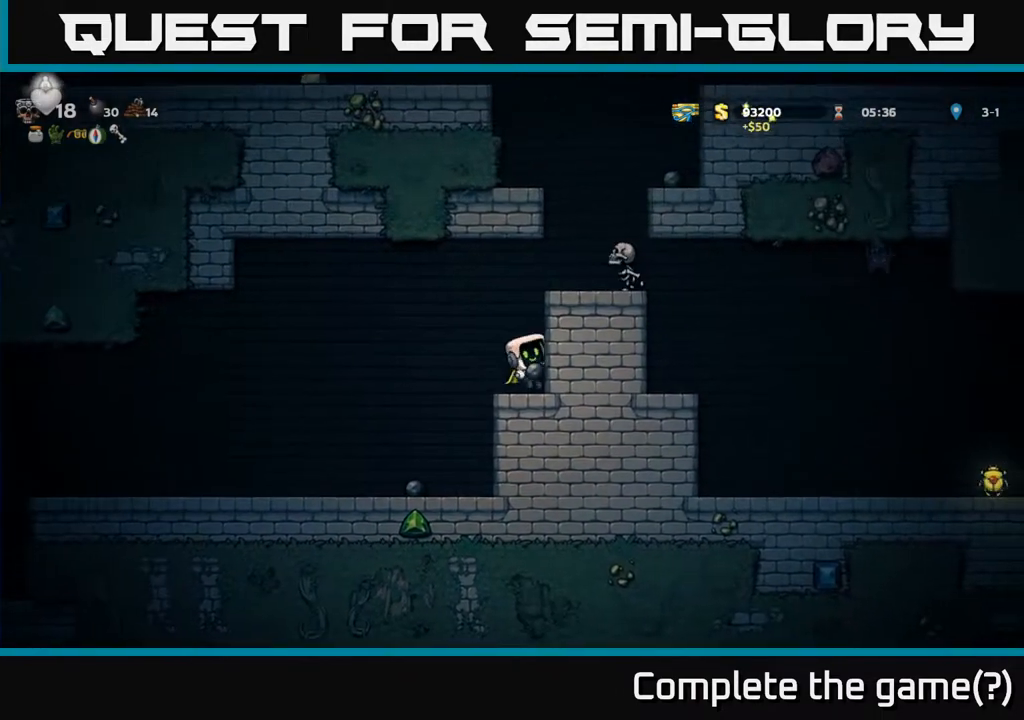
{"buttons": ["DPAD_LEFT"], "left_stick": "center", "right_stick": "center", "events": [[33, "DPAD_RIGHT", "up"], [83, "A", "down"], [367, "DPAD_LEFT", "down"], [483, "A", "up"]]}
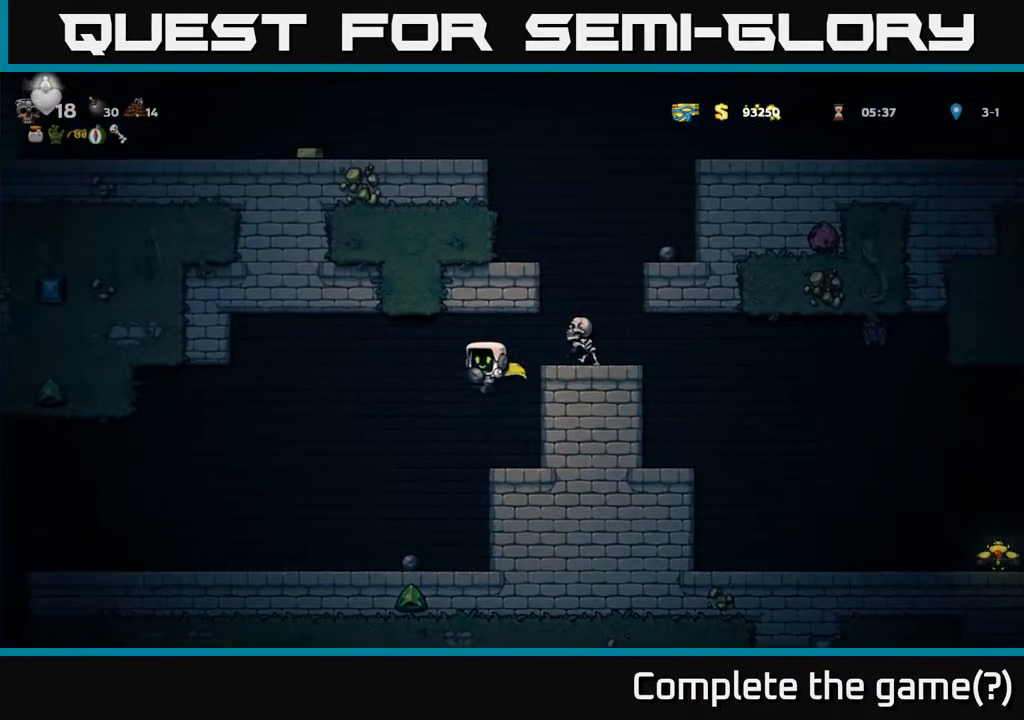
{"buttons": ["A", "DPAD_RIGHT"], "left_stick": "center", "right_stick": "center", "events": [[400, "DPAD_LEFT", "up"], [450, "DPAD_RIGHT", "down"], [467, "A", "down"]]}
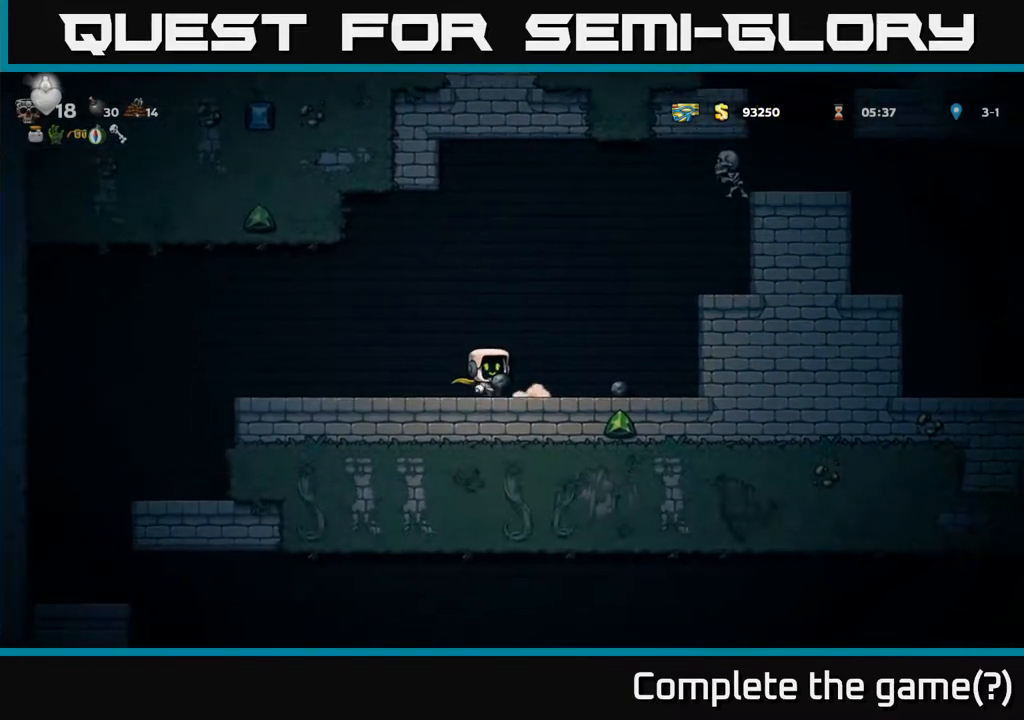
{"buttons": ["DPAD_LEFT"], "left_stick": "center", "right_stick": "center", "events": [[33, "DPAD_UP", "down"], [83, "DPAD_RIGHT", "up"], [133, "X", "down"], [167, "A", "up"], [183, "DPAD_LEFT", "down"], [200, "DPAD_UP", "up"], [200, "X", "up"]]}
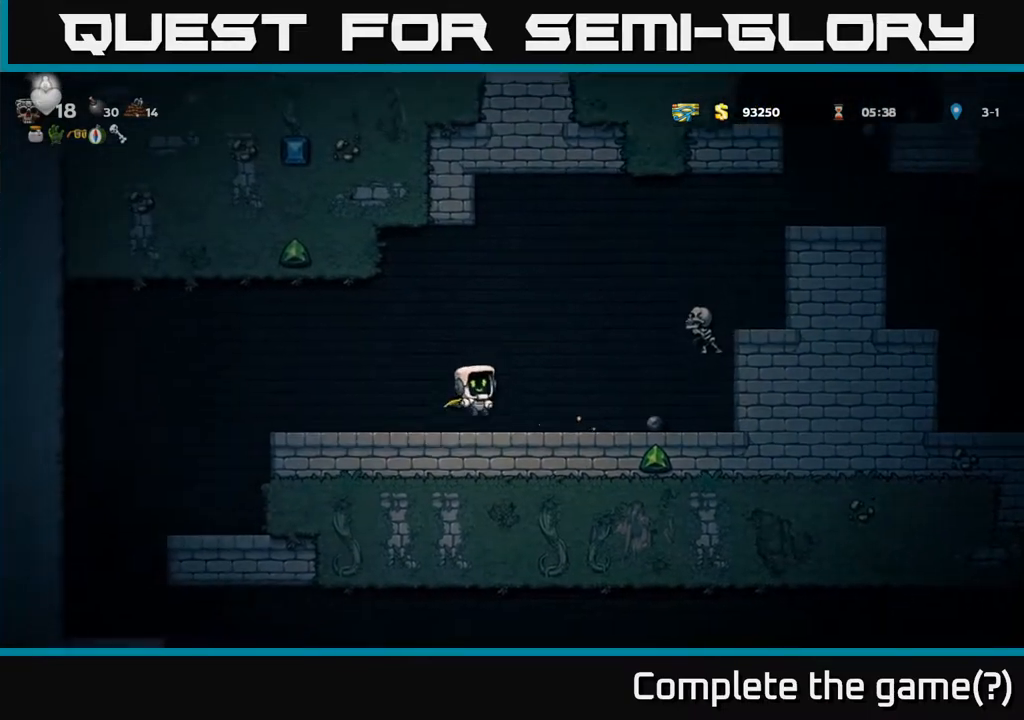
{"buttons": ["X", "DPAD_RIGHT"], "left_stick": "center", "right_stick": "center", "events": [[17, "DPAD_LEFT", "up"], [417, "DPAD_RIGHT", "down"], [500, "X", "down"]]}
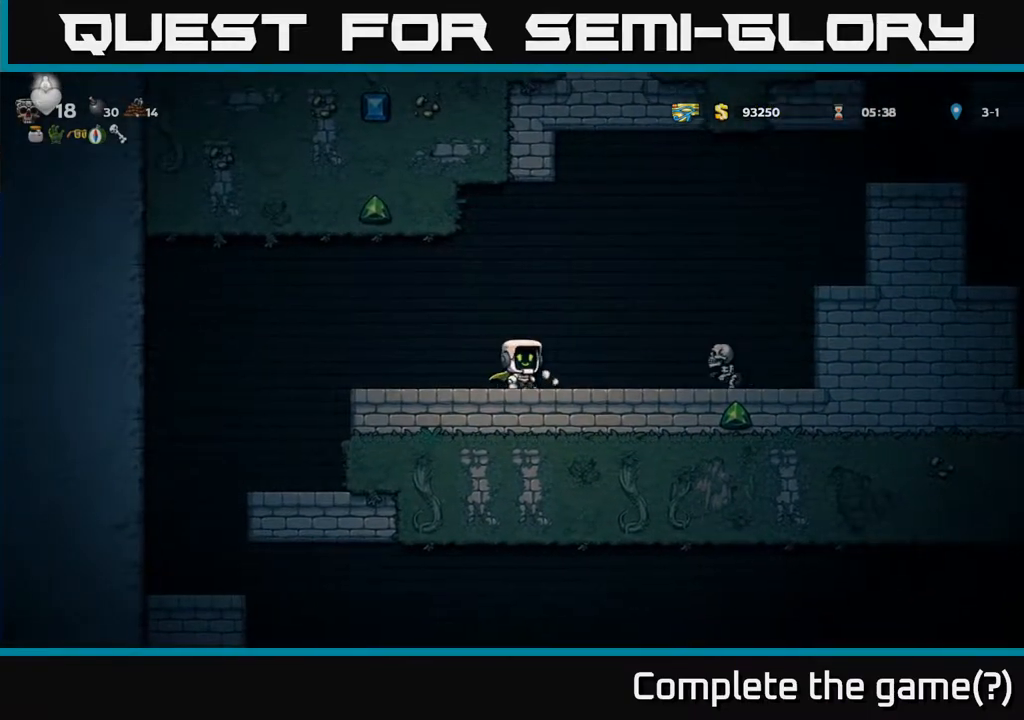
{"buttons": ["DPAD_RIGHT"], "left_stick": "center", "right_stick": "center", "events": [[133, "X", "up"], [217, "DPAD_RIGHT", "up"], [267, "DPAD_LEFT", "down"], [417, "DPAD_LEFT", "up"], [467, "DPAD_RIGHT", "down"]]}
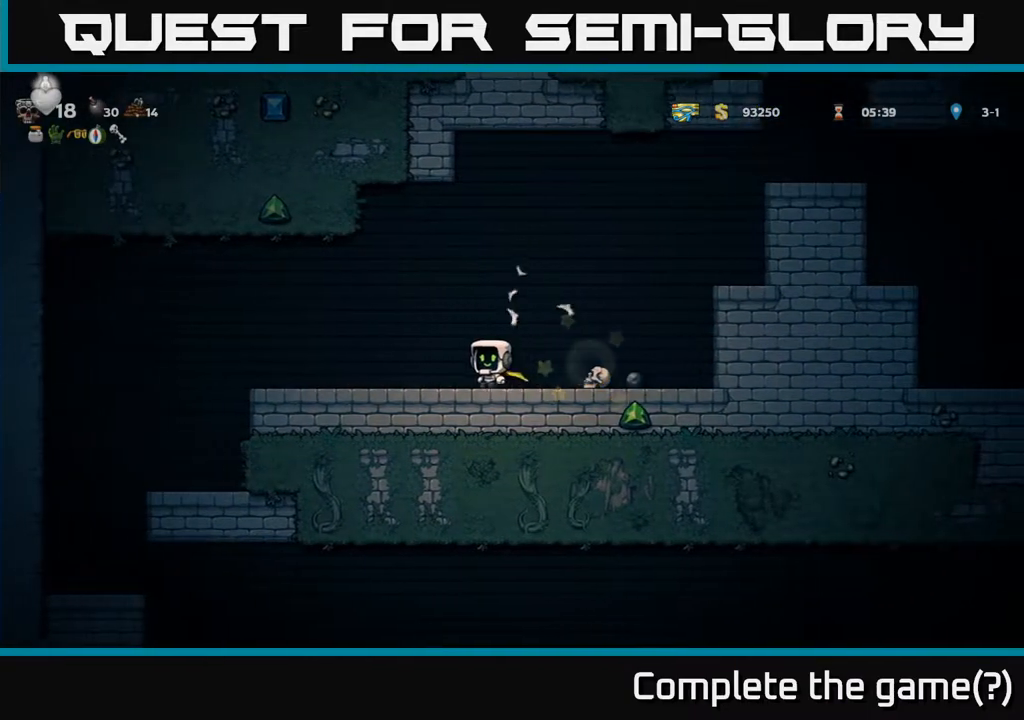
{"buttons": ["DPAD_RIGHT"], "left_stick": "center", "right_stick": "center", "events": [[250, "A", "down"], [400, "A", "up"]]}
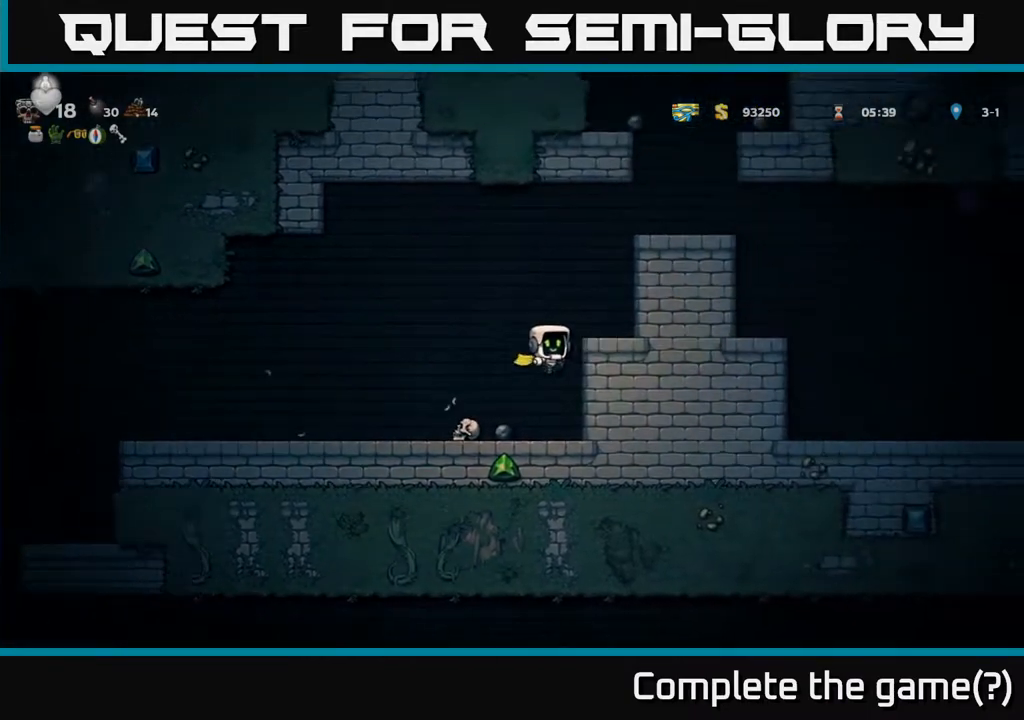
{"buttons": ["A", "DPAD_RIGHT"], "left_stick": "center", "right_stick": "center", "events": [[50, "A", "down"], [183, "A", "up"], [383, "A", "down"]]}
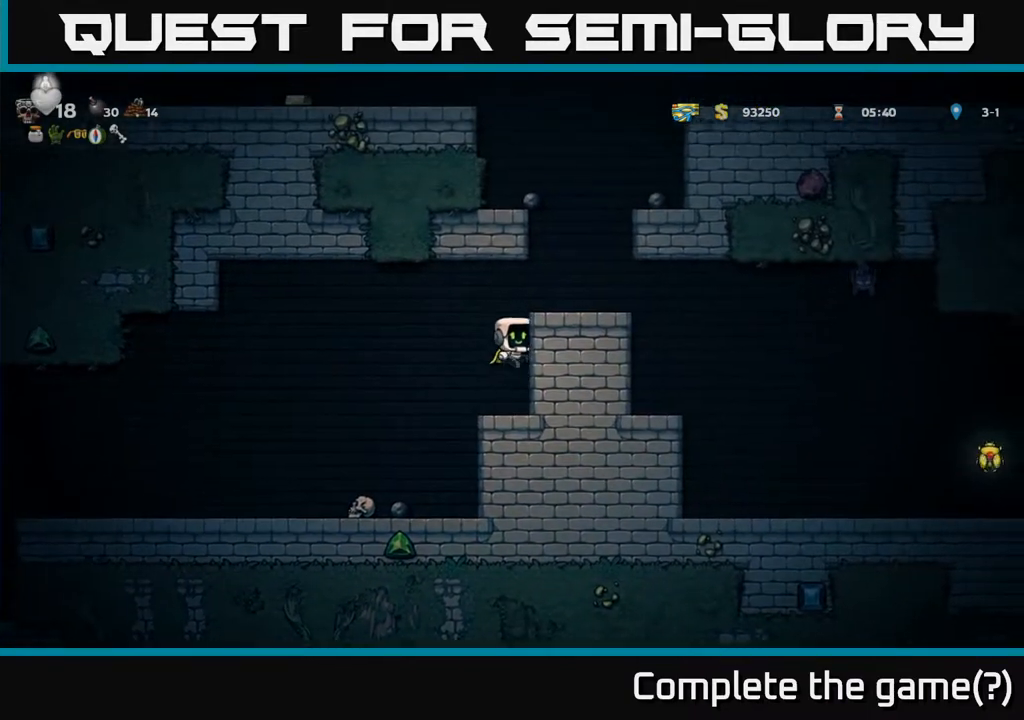
{"buttons": ["DPAD_RIGHT"], "left_stick": "center", "right_stick": "center", "events": [[17, "A", "up"], [200, "A", "down"], [300, "A", "up"]]}
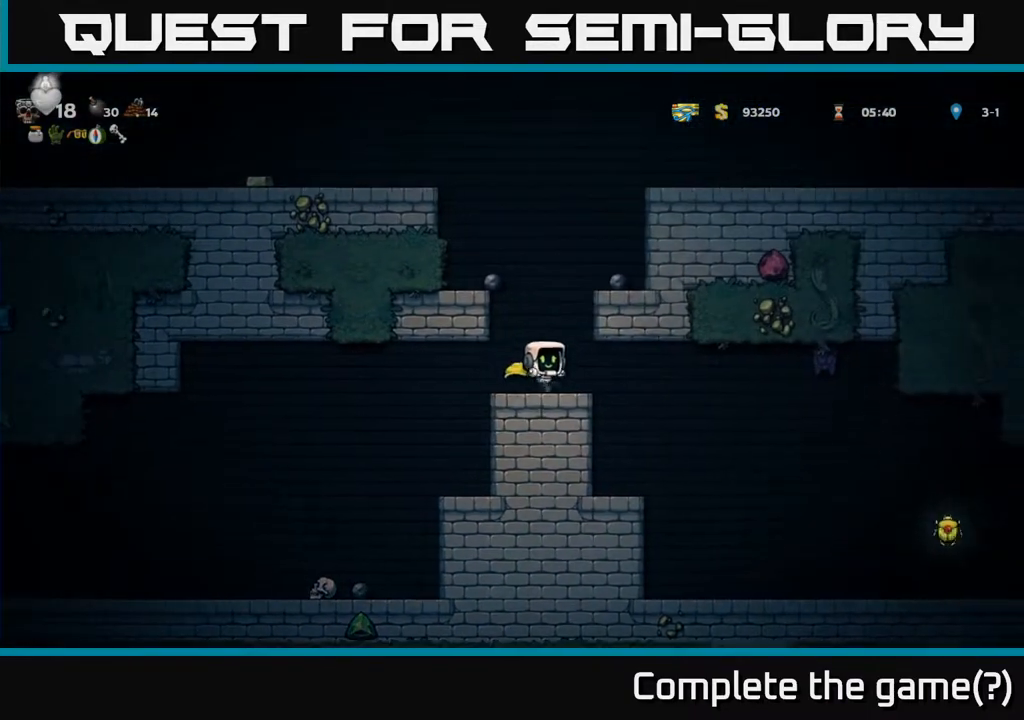
{"buttons": ["A", "DPAD_LEFT"], "left_stick": "center", "right_stick": "center", "events": [[150, "A", "down"], [283, "DPAD_RIGHT", "up"], [367, "DPAD_LEFT", "down"]]}
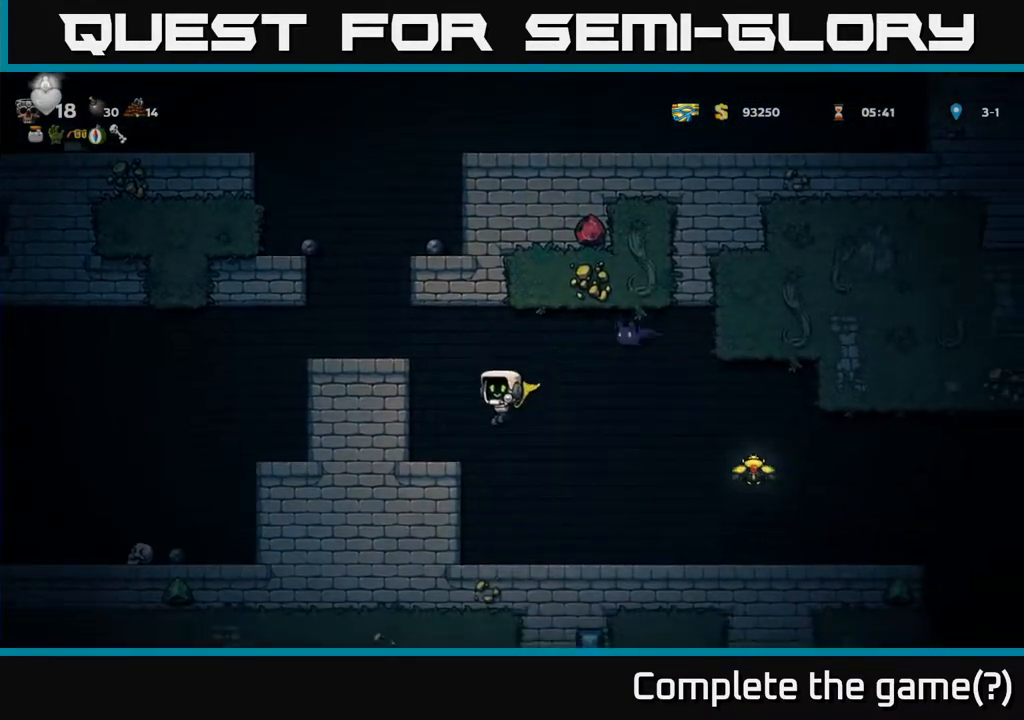
{"buttons": ["DPAD_LEFT"], "left_stick": "center", "right_stick": "center", "events": [[117, "A", "up"], [183, "DPAD_LEFT", "up"], [333, "A", "down"], [467, "A", "up"], [467, "DPAD_LEFT", "down"]]}
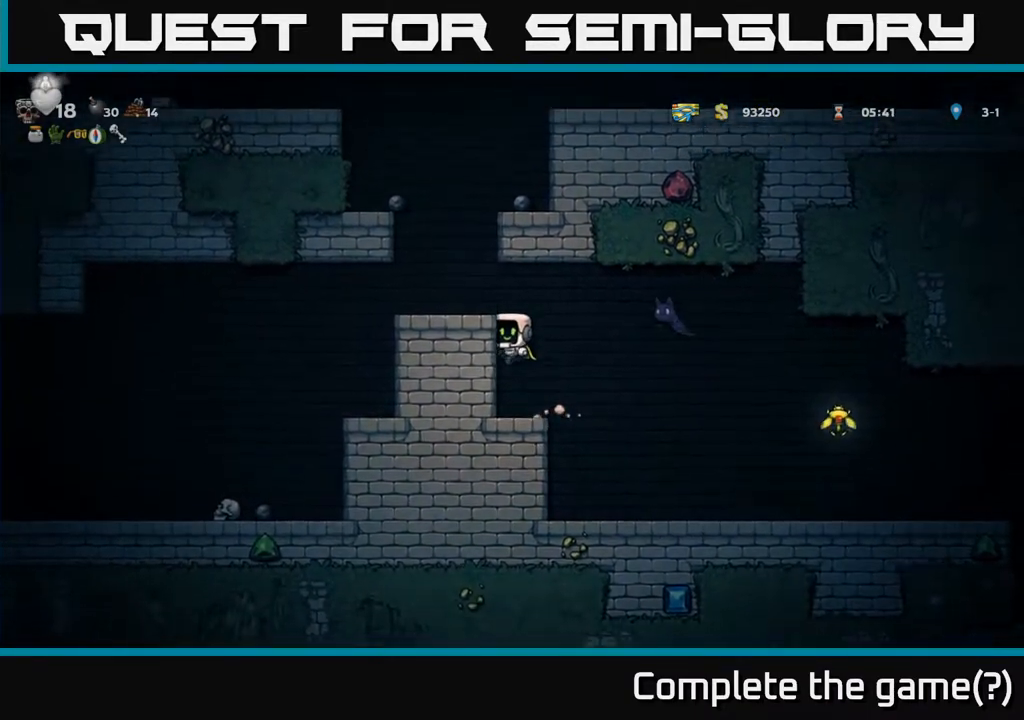
{"buttons": [], "left_stick": "center", "right_stick": "center", "events": [[117, "DPAD_LEFT", "up"], [233, "A", "down"], [283, "DPAD_RIGHT", "down"], [300, "X", "down"], [400, "X", "up"], [417, "A", "up"], [433, "DPAD_RIGHT", "up"]]}
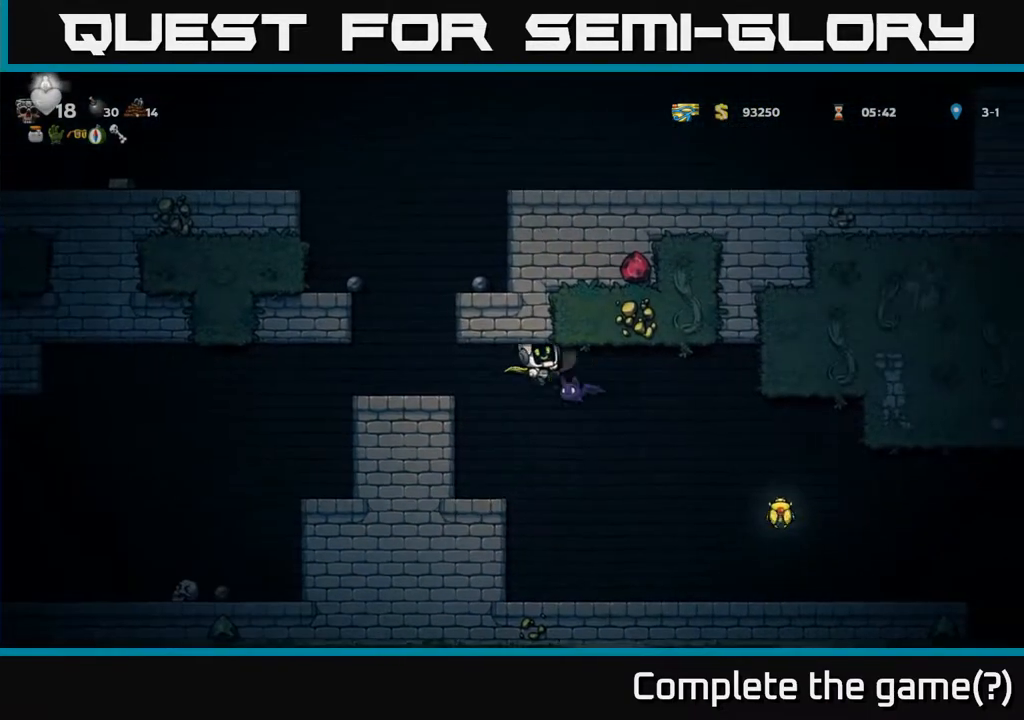
{"buttons": [], "left_stick": "center", "right_stick": "center", "events": [[17, "DPAD_LEFT", "down"], [150, "DPAD_LEFT", "up"]]}
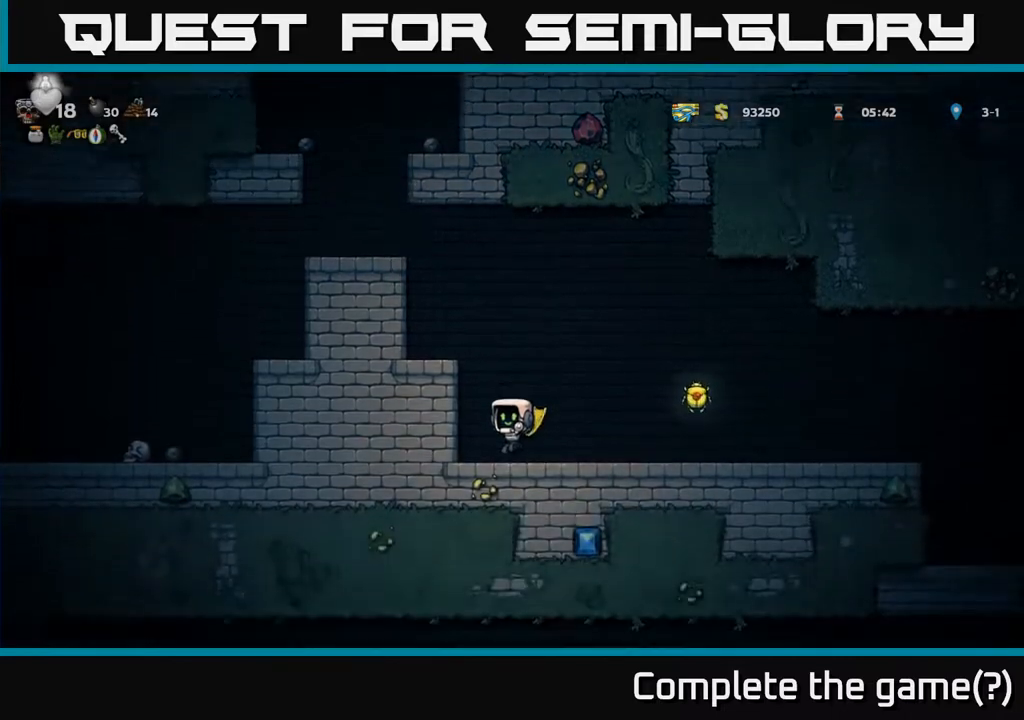
{"buttons": ["DPAD_RIGHT"], "left_stick": "center", "right_stick": "center", "events": [[50, "DPAD_RIGHT", "down"], [300, "A", "down"], [383, "A", "up"]]}
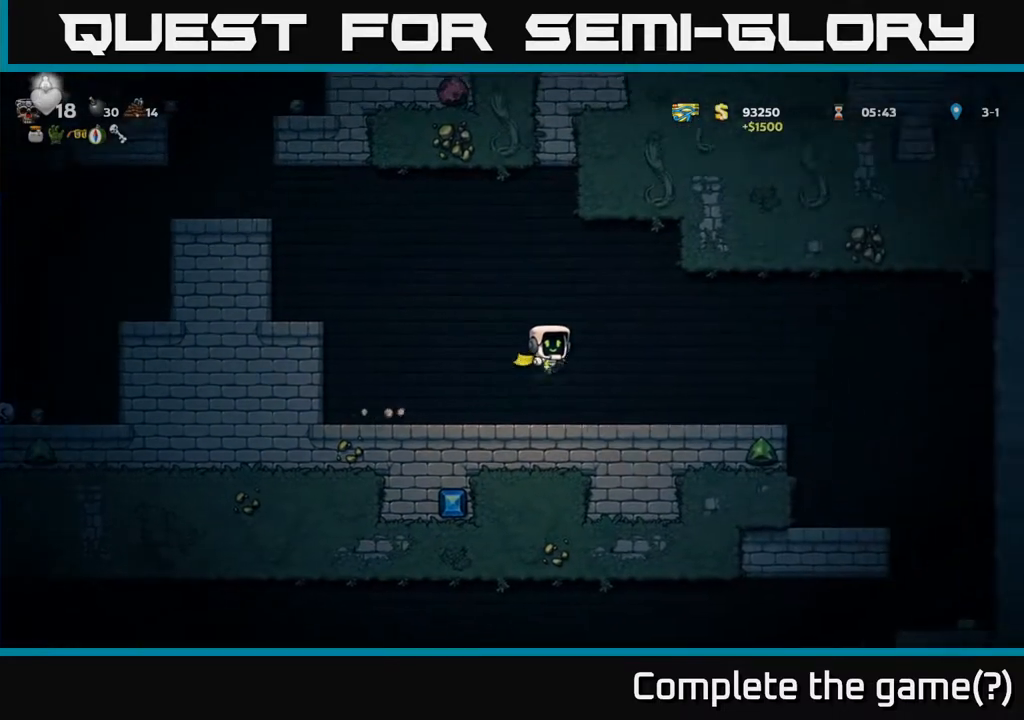
{"buttons": ["A", "DPAD_LEFT"], "left_stick": "center", "right_stick": "center", "events": [[450, "DPAD_RIGHT", "up"], [467, "A", "down"], [483, "DPAD_LEFT", "down"]]}
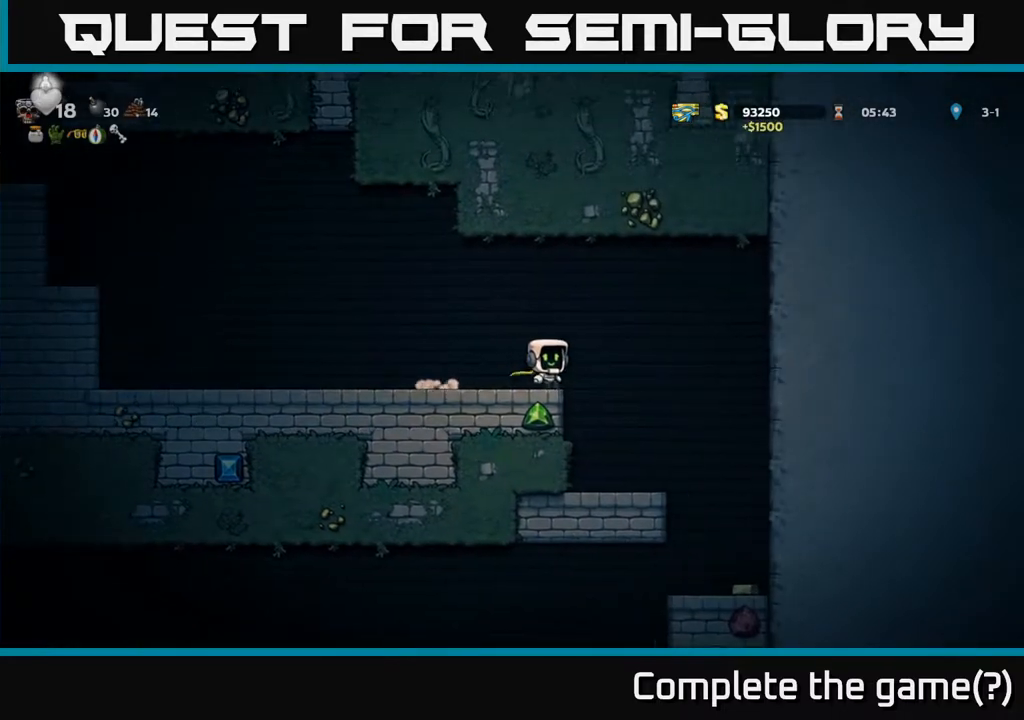
{"buttons": ["DPAD_RIGHT"], "left_stick": "center", "right_stick": "center", "events": [[83, "A", "up"], [117, "DPAD_LEFT", "up"], [150, "DPAD_RIGHT", "down"]]}
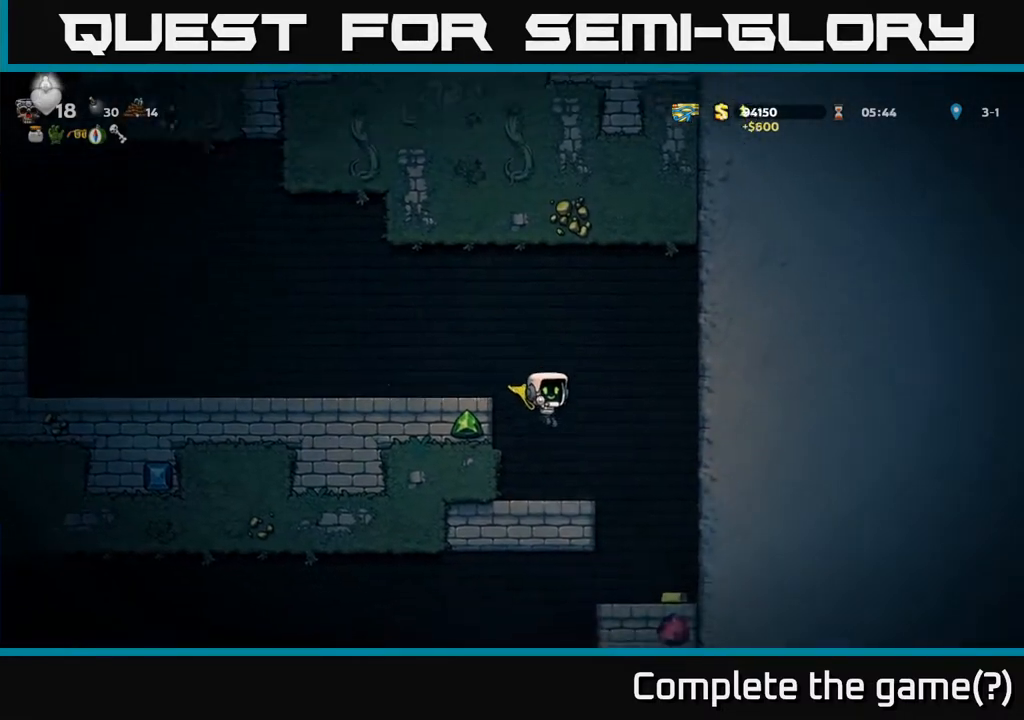
{"buttons": [], "left_stick": "center", "right_stick": "center", "events": [[233, "DPAD_RIGHT", "up"]]}
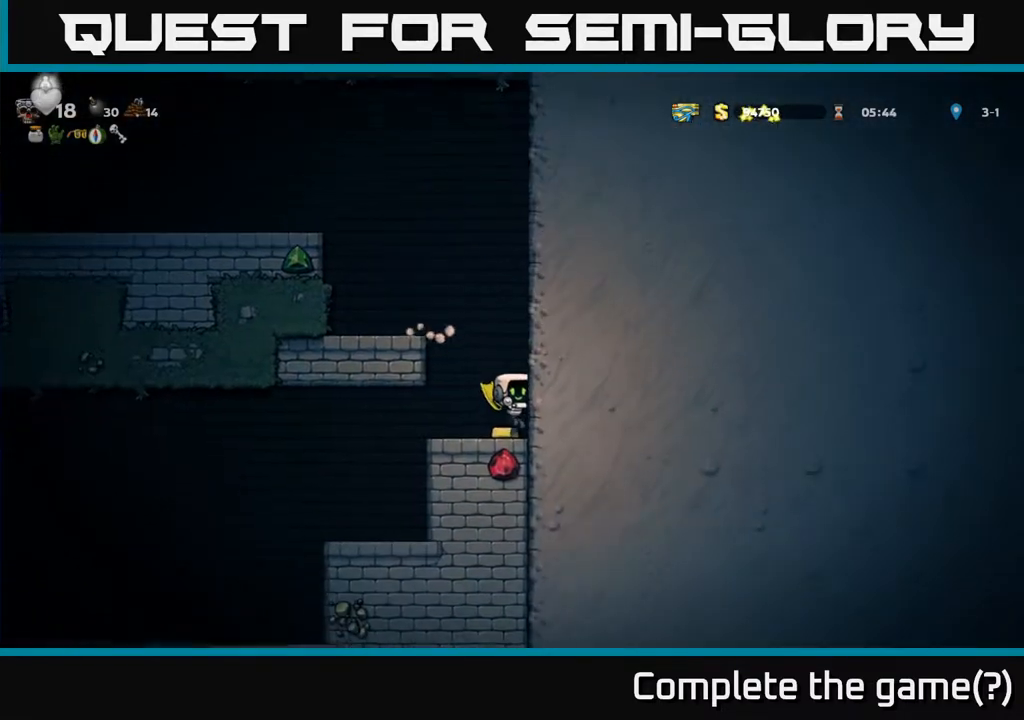
{"buttons": ["A", "DPAD_LEFT"], "left_stick": "center", "right_stick": "center", "events": [[117, "DPAD_LEFT", "down"], [133, "A", "down"], [300, "A", "up"], [433, "A", "down"]]}
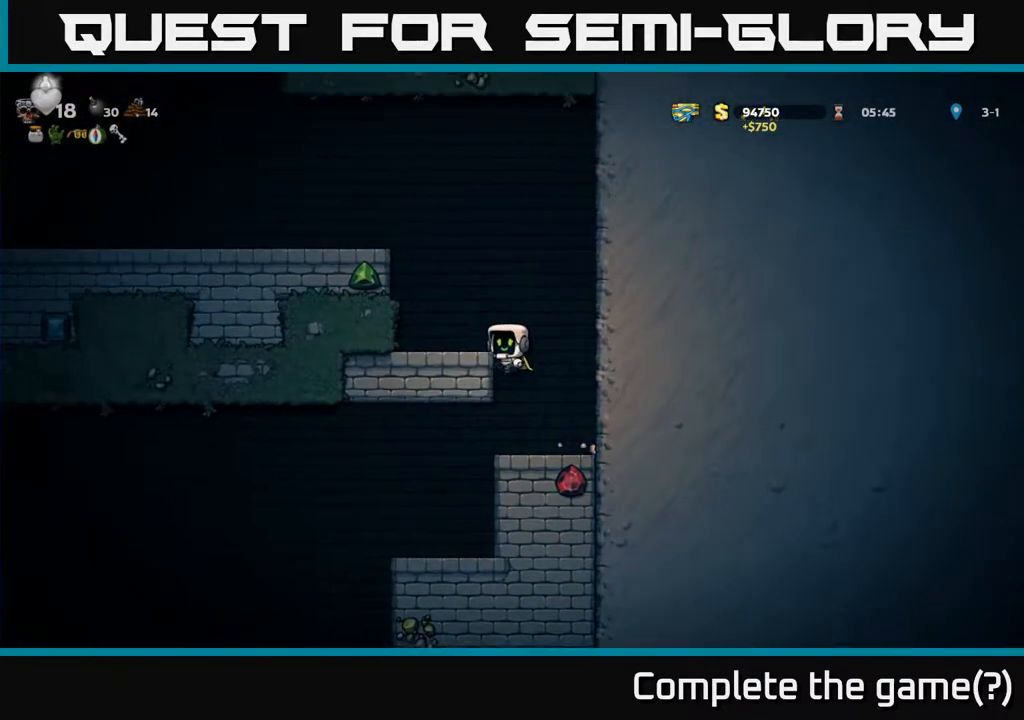
{"buttons": ["DPAD_LEFT"], "left_stick": "center", "right_stick": "center", "events": [[67, "A", "up"], [317, "A", "down"], [467, "A", "up"]]}
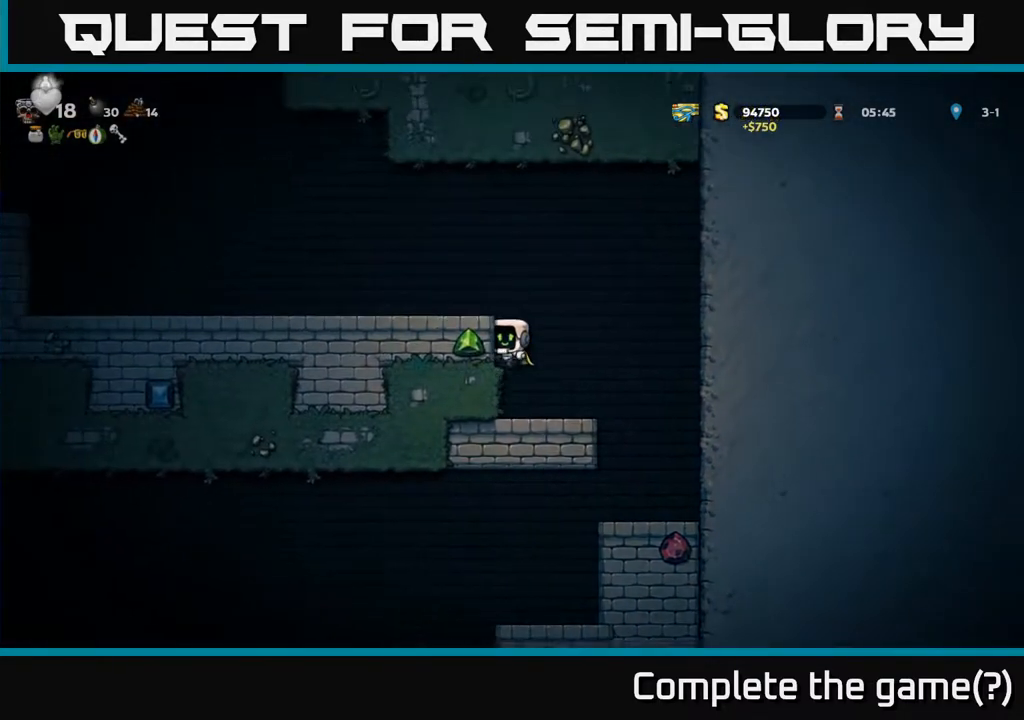
{"buttons": ["DPAD_LEFT"], "left_stick": "center", "right_stick": "center", "events": [[117, "A", "down"], [250, "A", "up"]]}
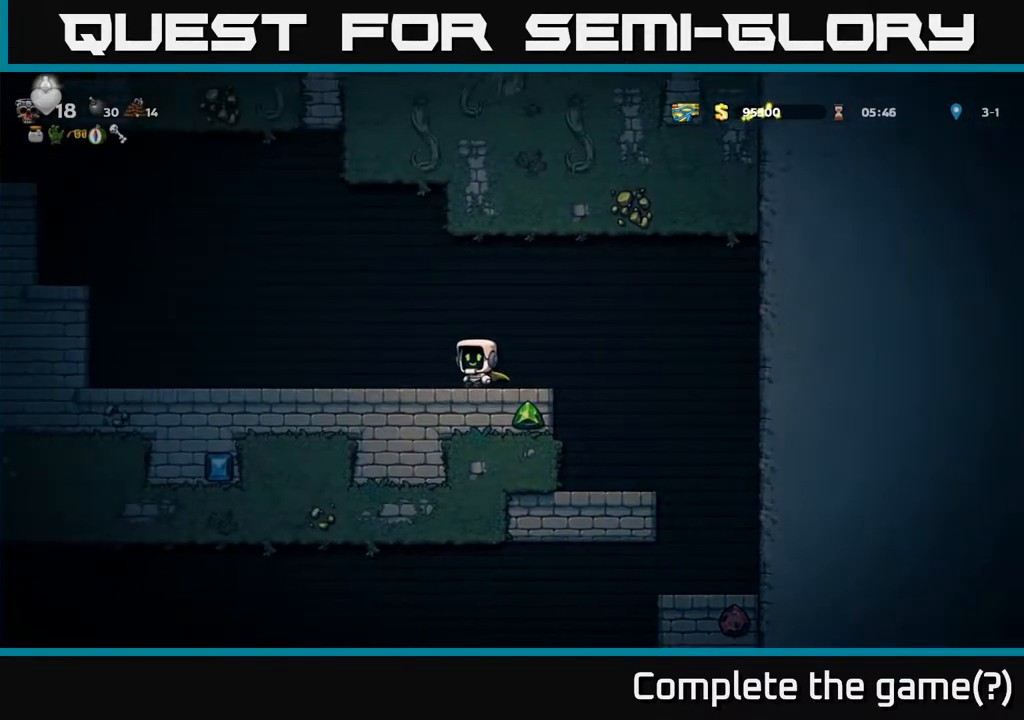
{"buttons": ["DPAD_LEFT"], "left_stick": "center", "right_stick": "center", "events": []}